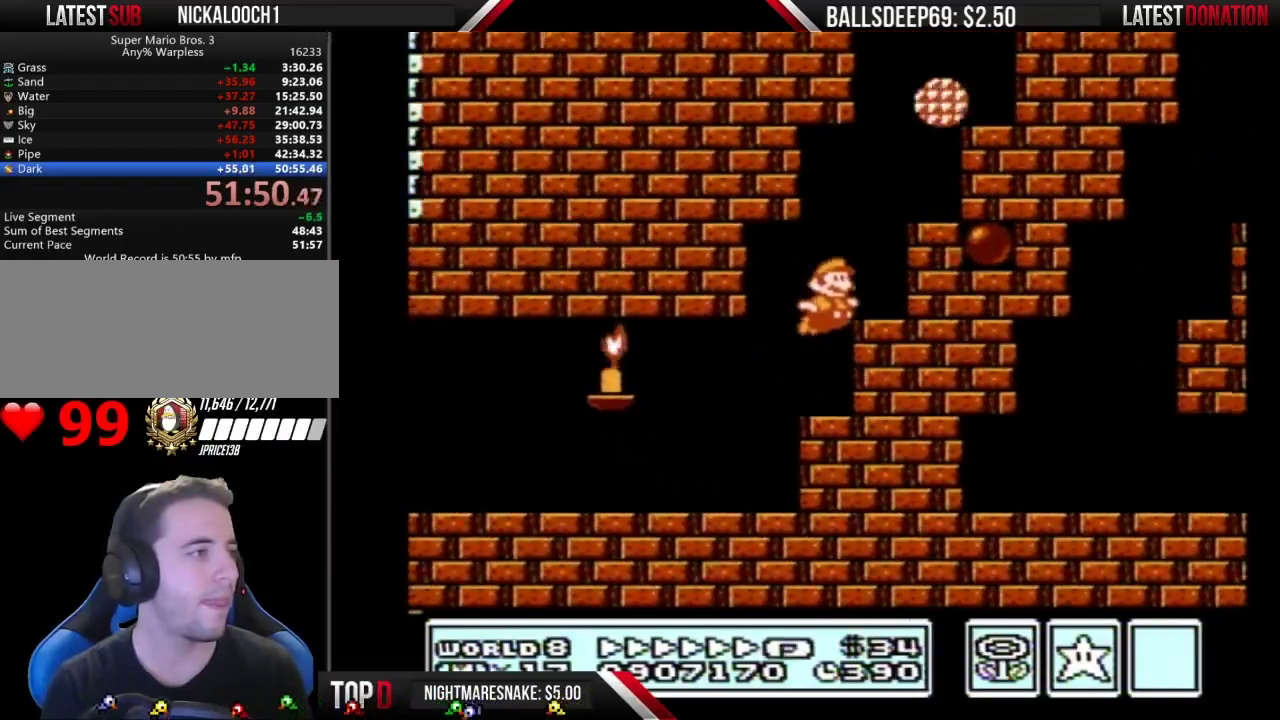
Gameplay with a controller (Nintendo layout); each line is a JSON object with the inputs held at the frame after it. "events" lists button and stick changes between this image and that frame as [ms after this image, input, new state], when the widget could be followed in between. Not read: L3 R3.
{"buttons": ["B", "DPAD_LEFT"], "events": [[350, "A", "up"], [450, "DPAD_RIGHT", "up"], [483, "DPAD_LEFT", "down"]]}
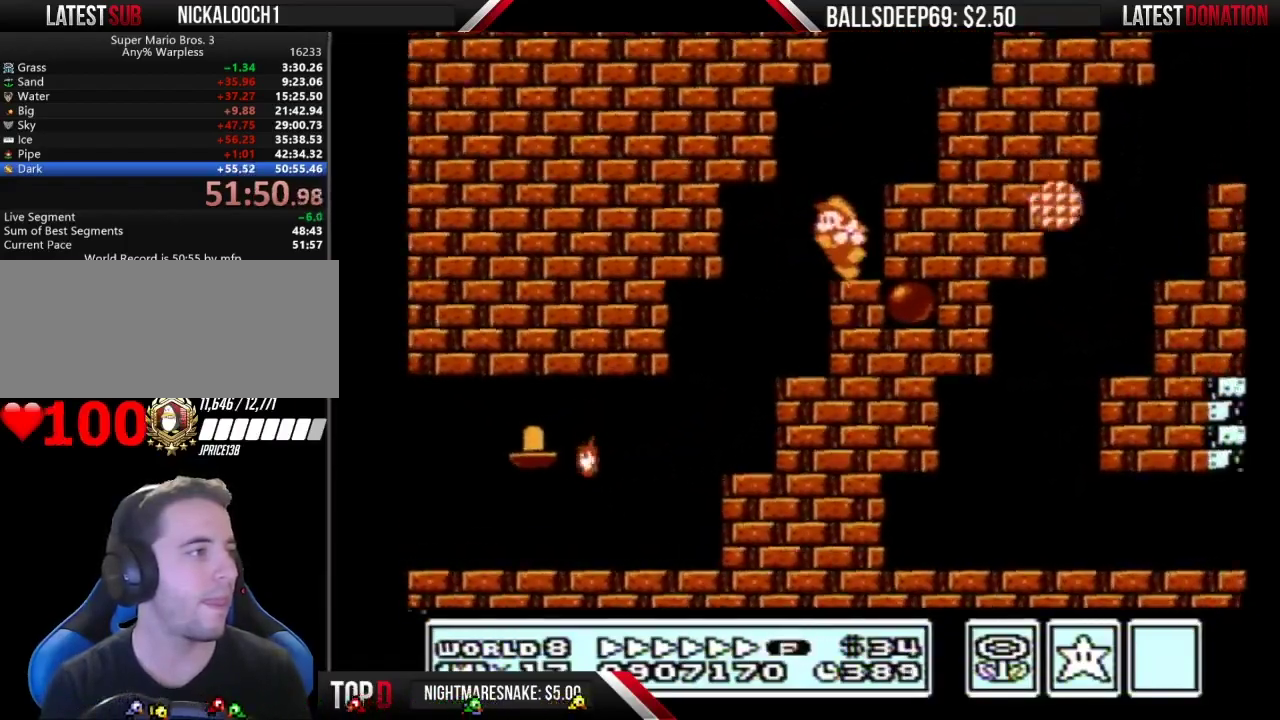
{"buttons": ["B", "DPAD_LEFT"], "events": [[67, "A", "down"], [100, "DPAD_LEFT", "up"], [100, "DPAD_RIGHT", "down"], [417, "A", "up"], [451, "DPAD_RIGHT", "up"], [484, "DPAD_LEFT", "down"]]}
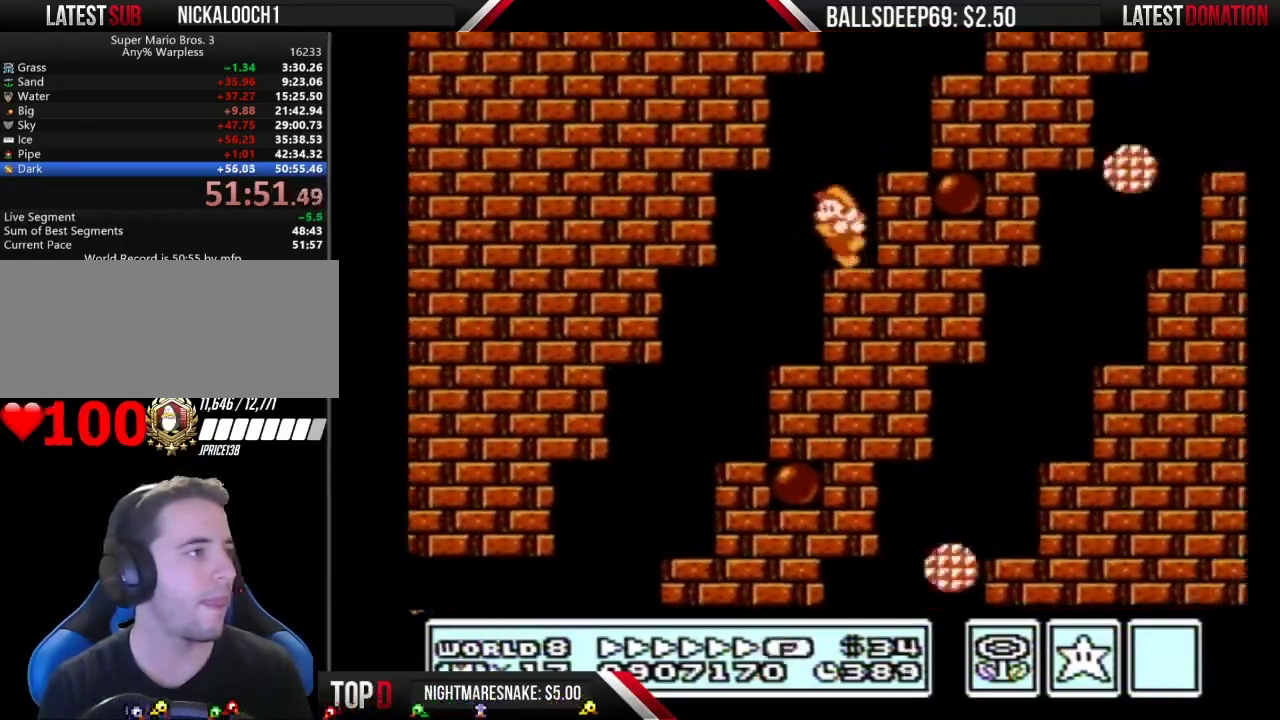
{"buttons": ["A", "B", "DPAD_RIGHT"], "events": [[216, "A", "down"], [216, "DPAD_LEFT", "up"], [216, "DPAD_RIGHT", "down"]]}
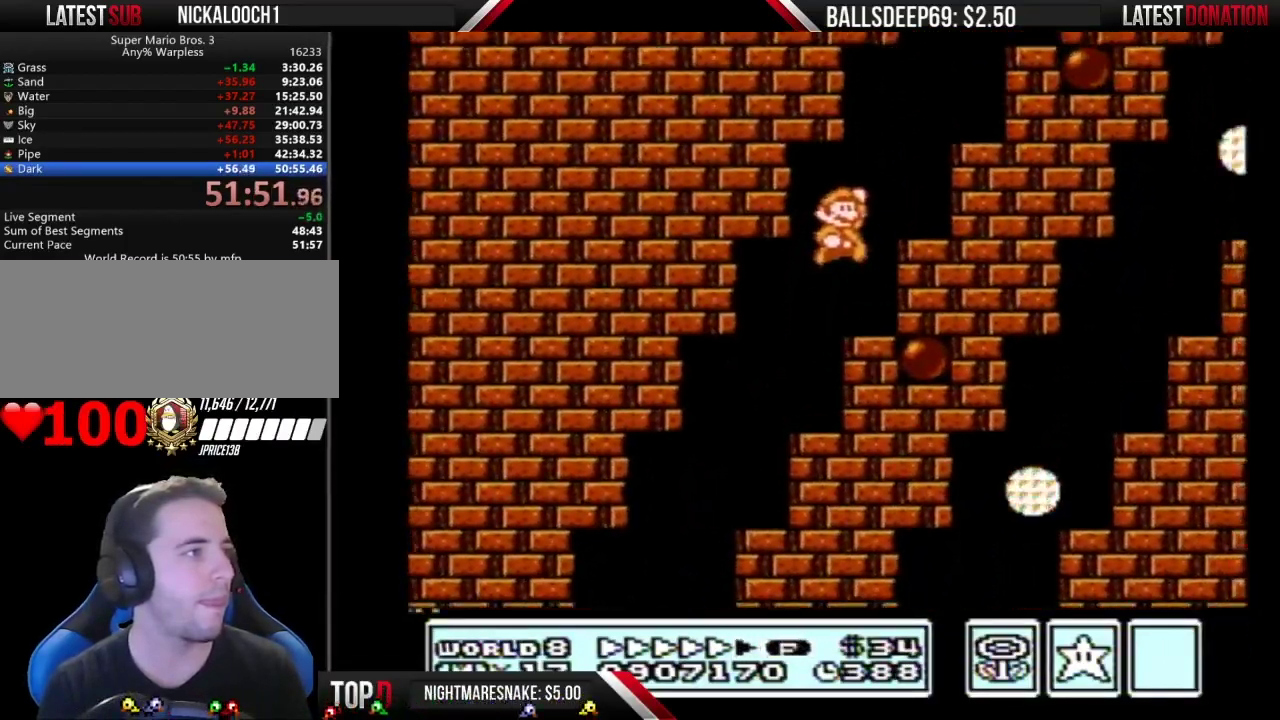
{"buttons": ["A", "B", "DPAD_RIGHT"], "events": [[117, "A", "up"], [250, "DPAD_RIGHT", "up"], [284, "DPAD_LEFT", "down"], [384, "A", "down"], [417, "DPAD_LEFT", "up"], [451, "DPAD_RIGHT", "down"]]}
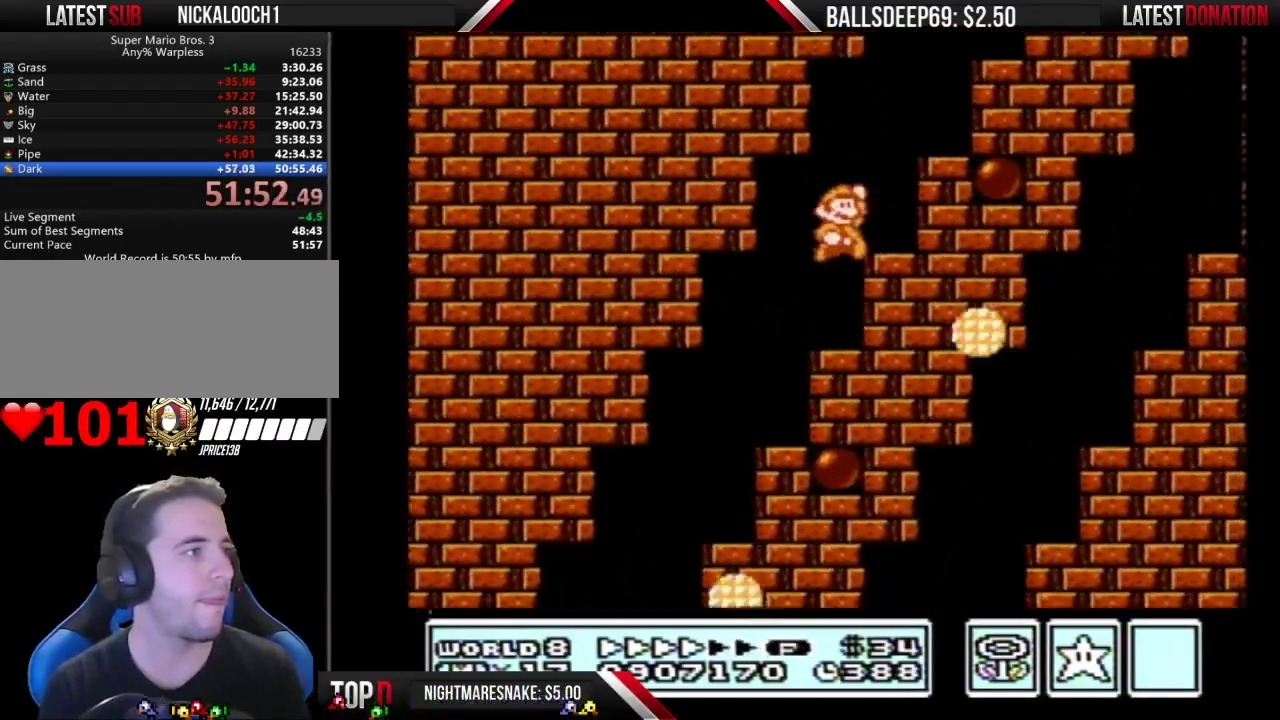
{"buttons": ["B", "DPAD_LEFT"], "events": [[233, "A", "up"], [317, "DPAD_RIGHT", "up"], [350, "DPAD_LEFT", "down"]]}
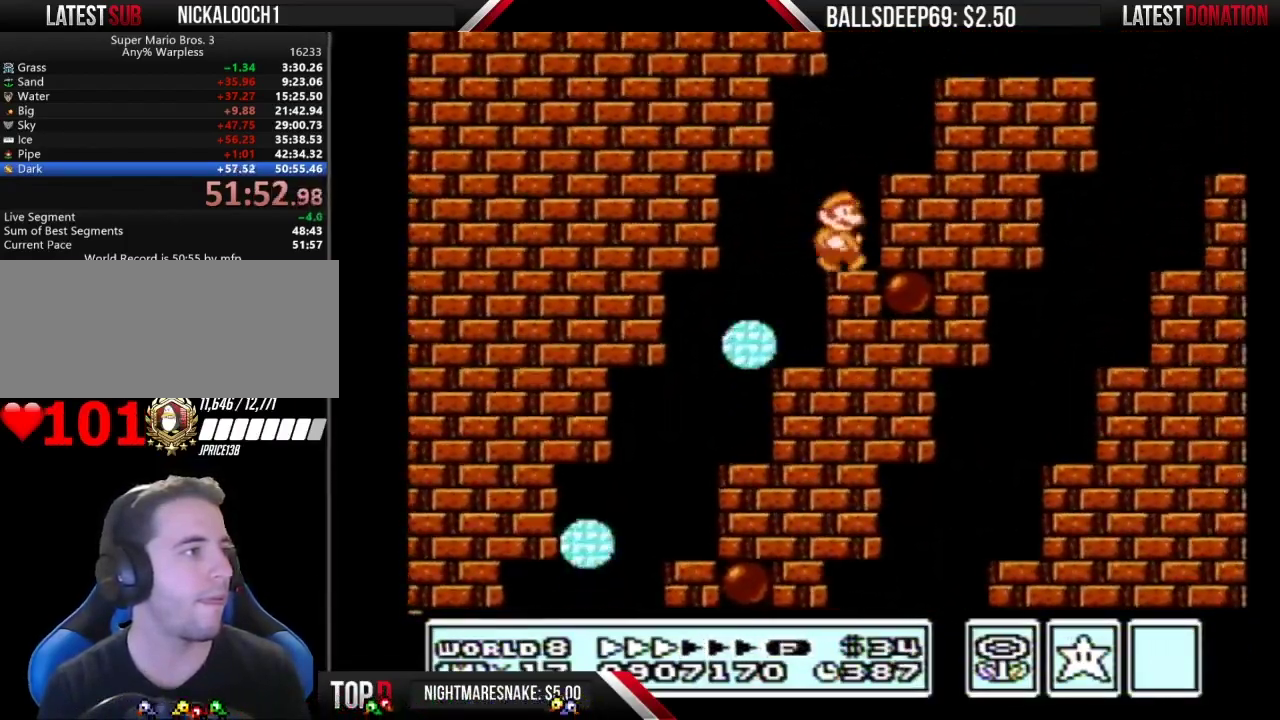
{"buttons": ["B", "DPAD_RIGHT"], "events": [[17, "DPAD_LEFT", "up"], [33, "DPAD_RIGHT", "down"], [67, "A", "down"], [417, "A", "up"]]}
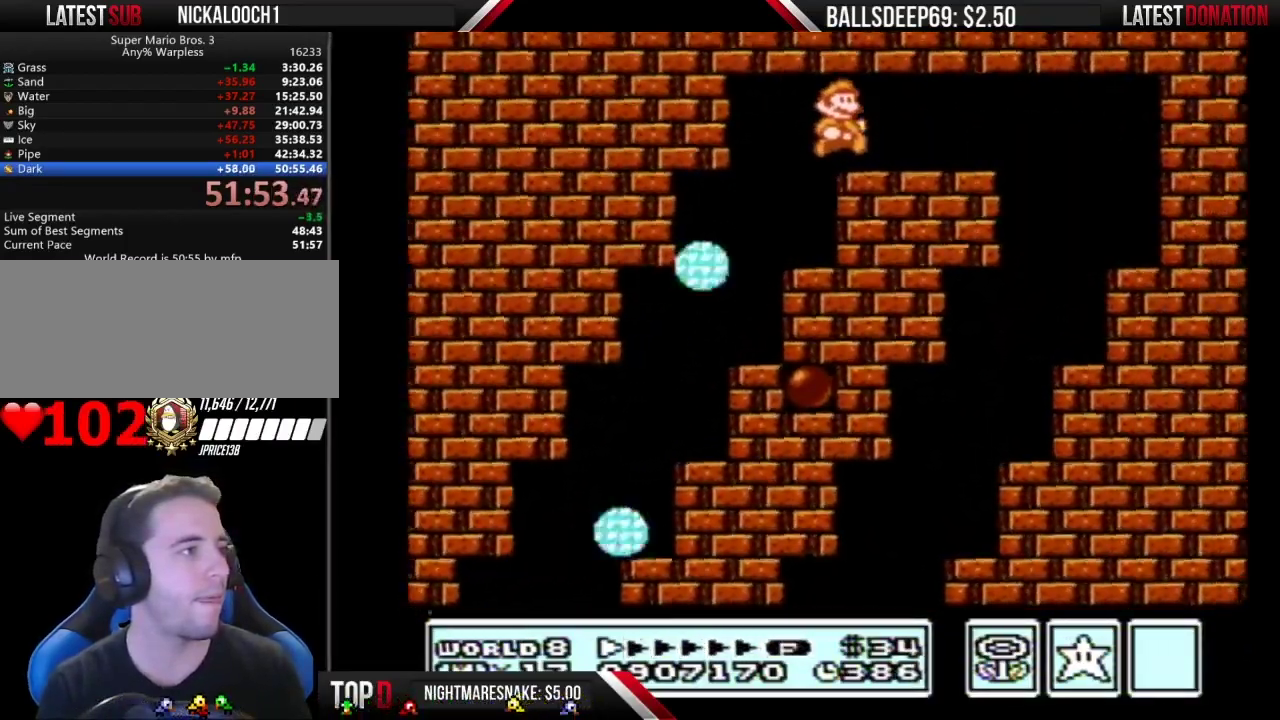
{"buttons": ["B", "DPAD_RIGHT"], "events": []}
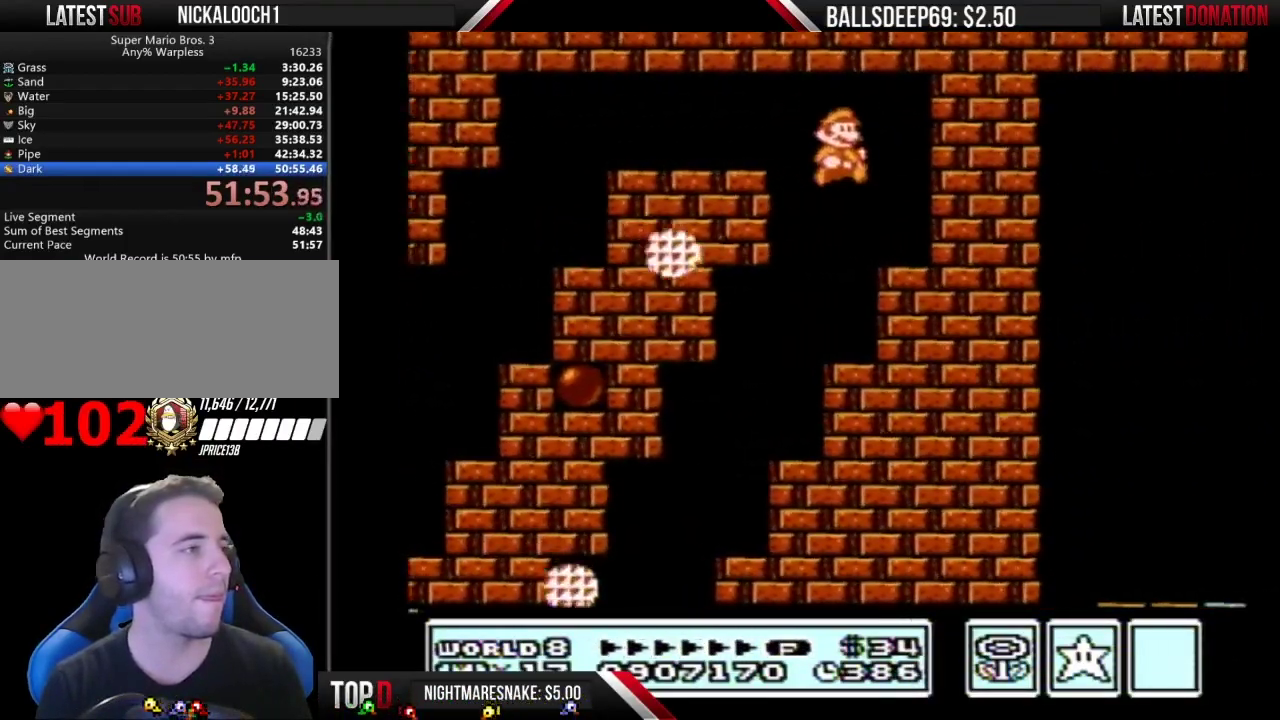
{"buttons": ["B", "DPAD_DOWN"], "events": [[150, "DPAD_RIGHT", "up"], [184, "DPAD_LEFT", "down"], [267, "A", "down"], [350, "A", "up"], [451, "DPAD_DOWN", "down"], [451, "DPAD_LEFT", "up"]]}
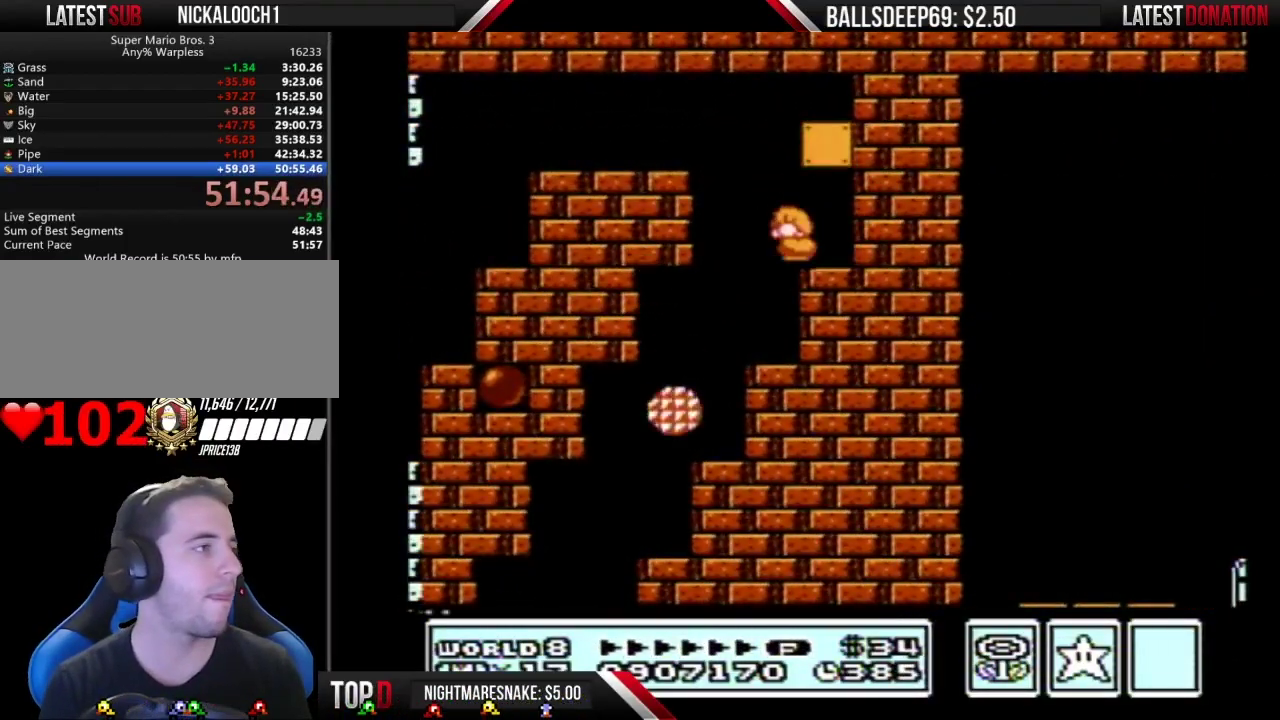
{"buttons": ["B", "DPAD_RIGHT"], "events": [[16, "A", "down"], [33, "DPAD_RIGHT", "down"], [66, "DPAD_DOWN", "up"], [233, "A", "up"]]}
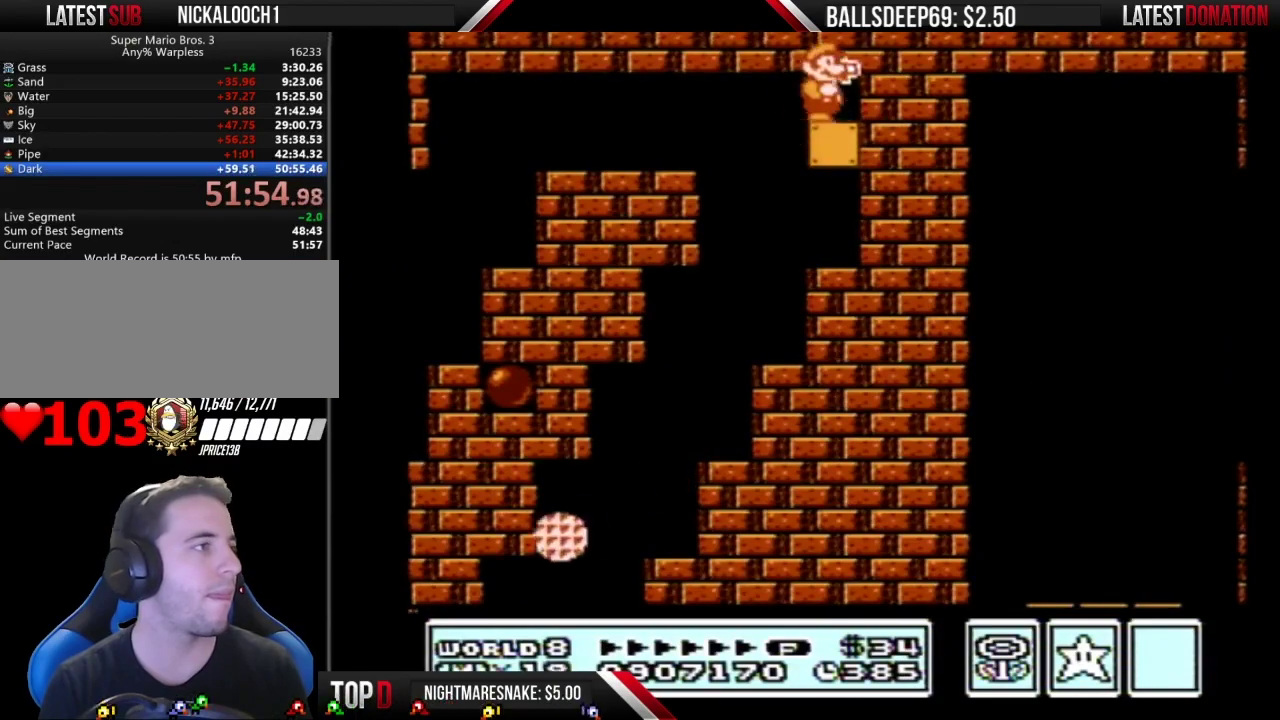
{"buttons": [], "events": [[50, "DPAD_RIGHT", "up"], [417, "B", "up"]]}
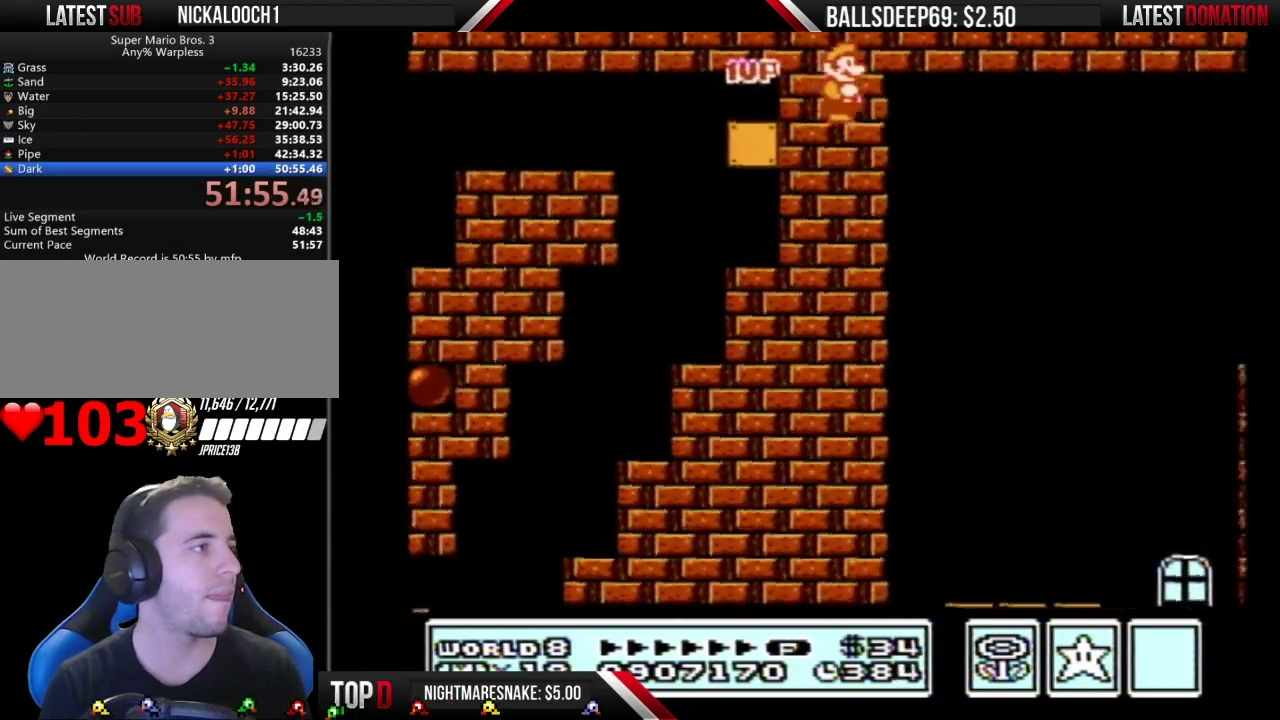
{"buttons": ["B", "DPAD_RIGHT"], "events": [[467, "B", "down"], [500, "DPAD_RIGHT", "down"]]}
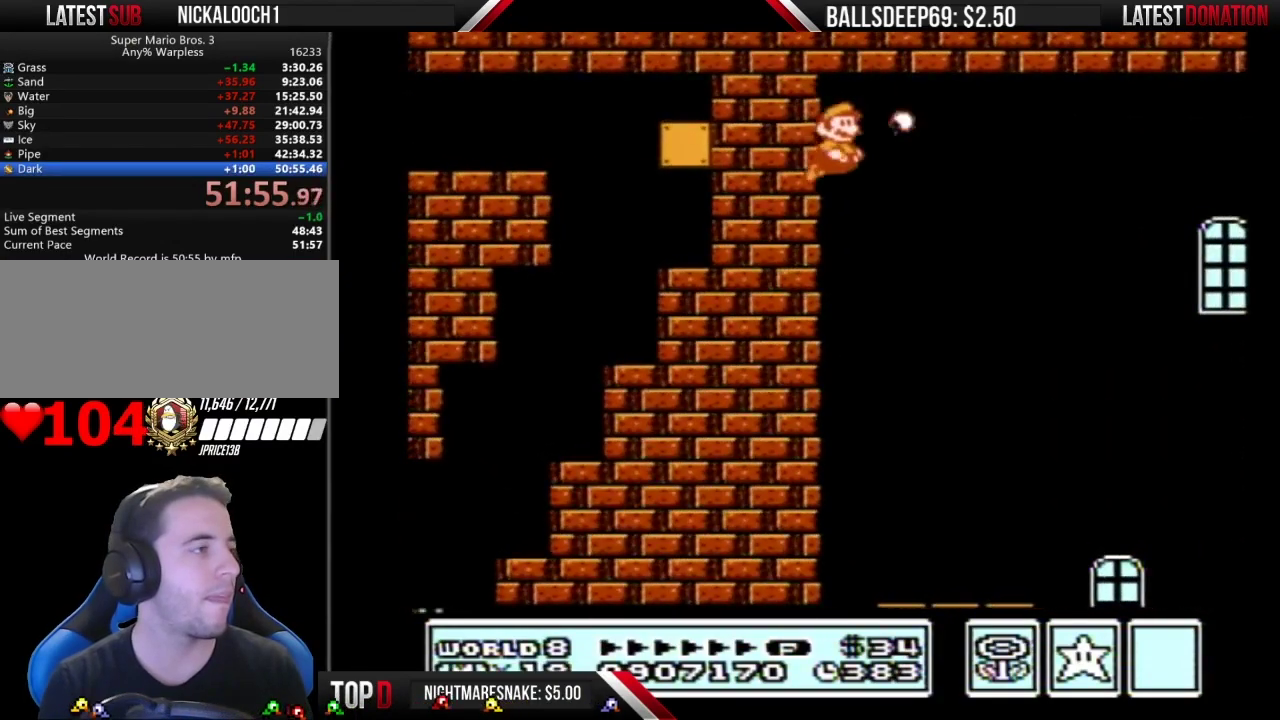
{"buttons": ["B", "DPAD_RIGHT"], "events": []}
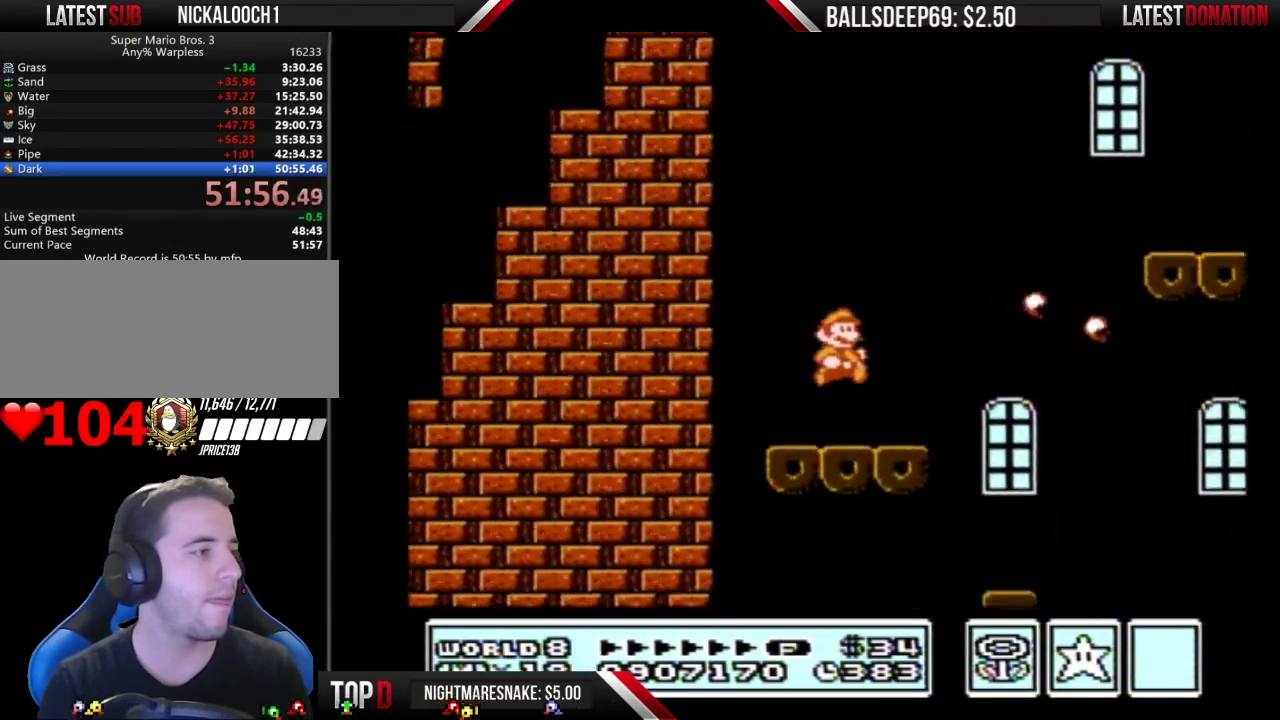
{"buttons": ["A", "B", "DPAD_RIGHT"], "events": [[200, "A", "down"]]}
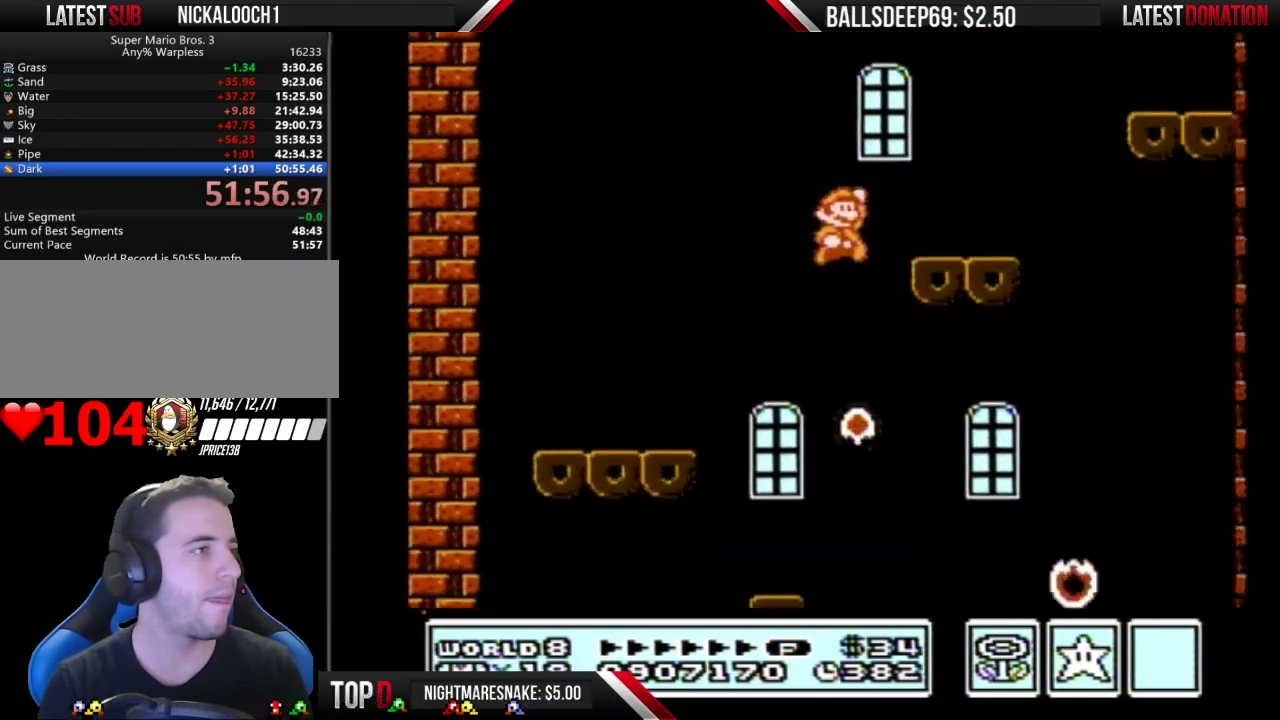
{"buttons": ["A", "B", "DPAD_RIGHT"], "events": [[17, "A", "up"], [284, "A", "down"]]}
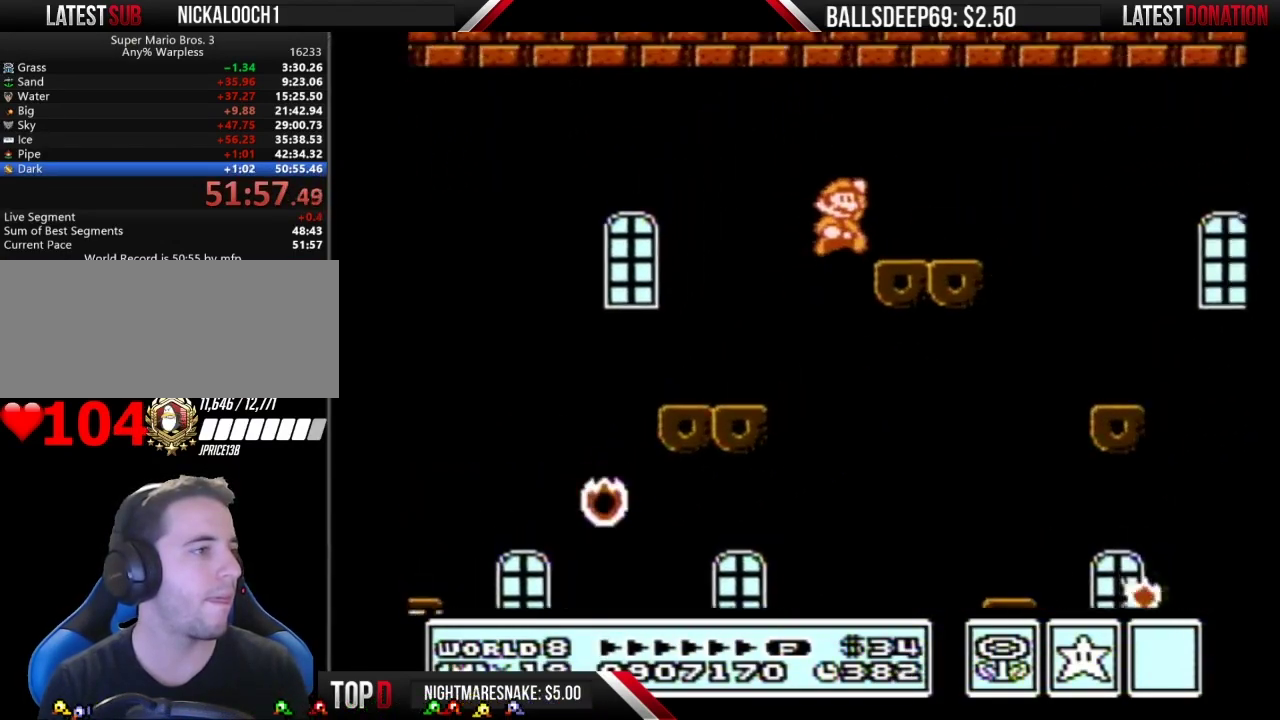
{"buttons": ["B", "DPAD_RIGHT"], "events": [[66, "A", "up"]]}
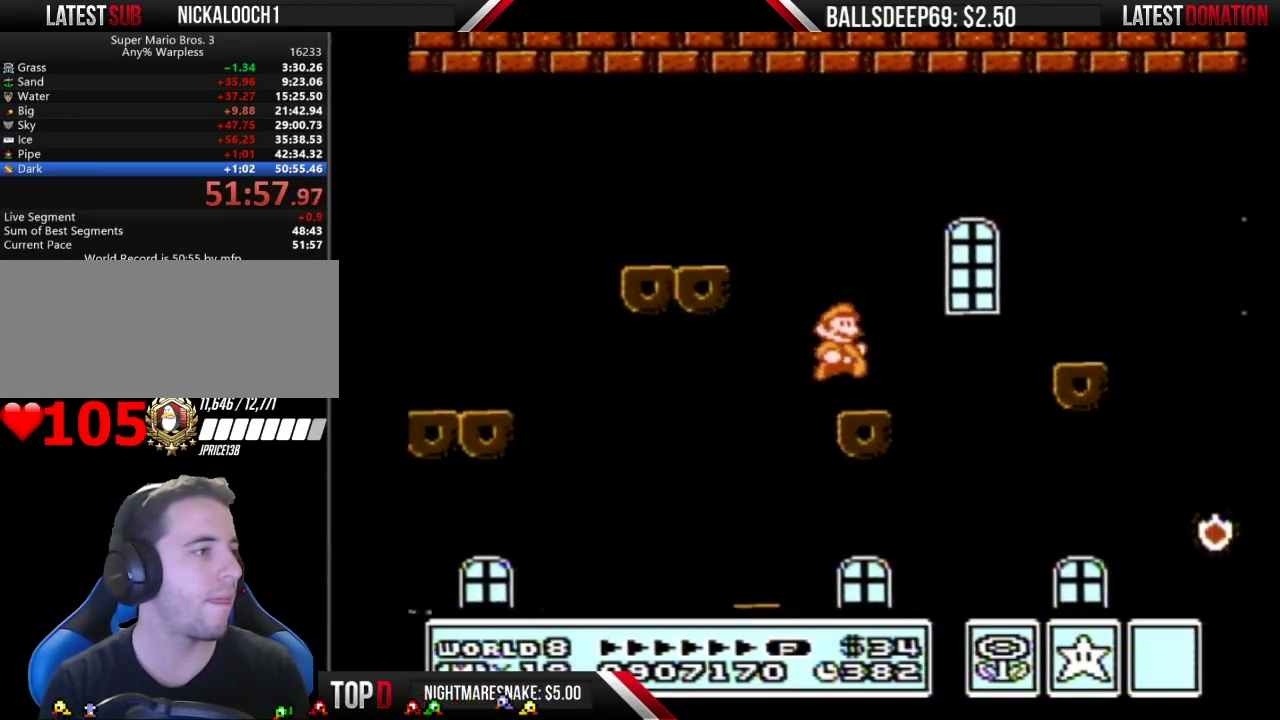
{"buttons": ["B", "DPAD_RIGHT"], "events": [[134, "A", "down"], [451, "A", "up"]]}
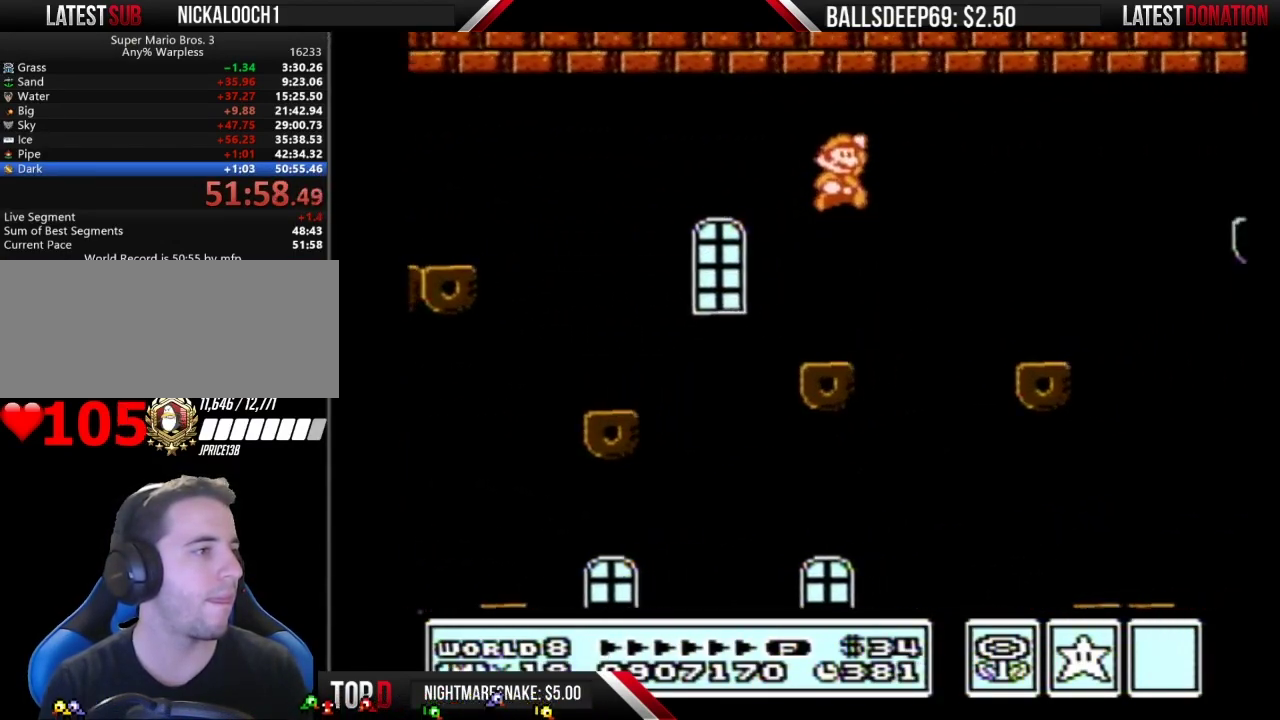
{"buttons": ["A", "B", "DPAD_RIGHT"], "events": [[450, "A", "down"]]}
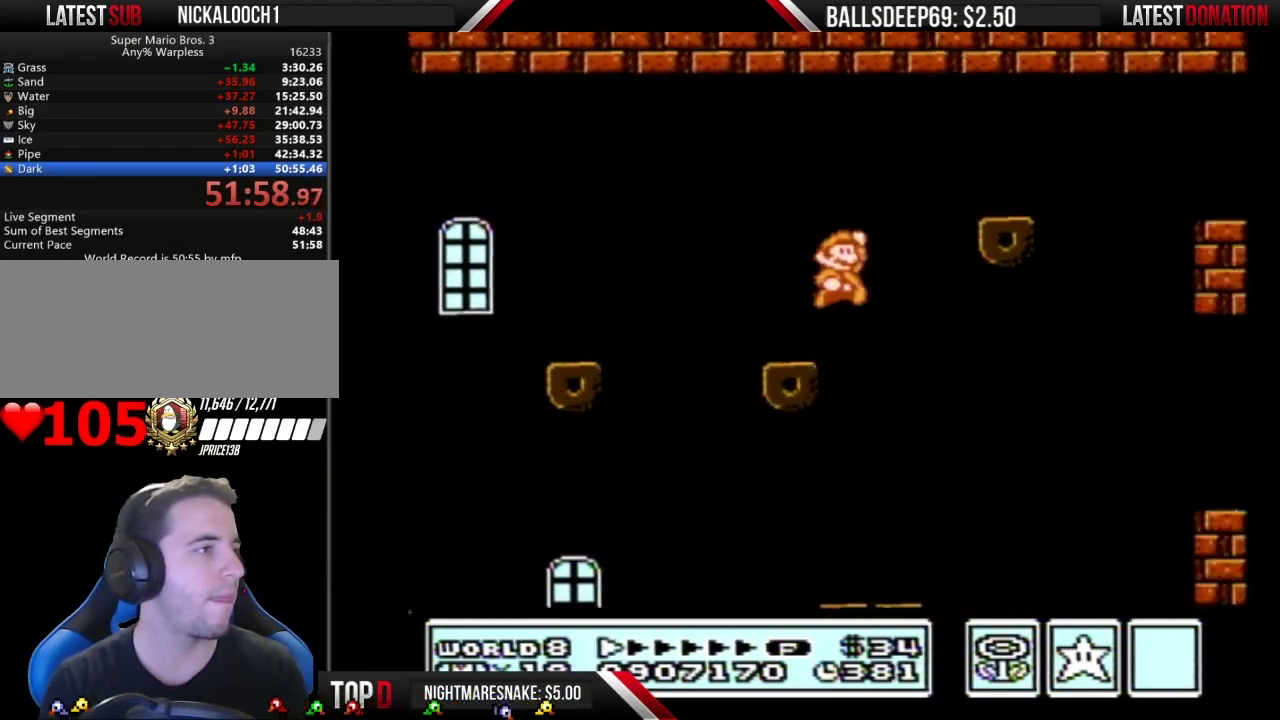
{"buttons": ["A", "B", "DPAD_RIGHT"], "events": [[134, "A", "up"], [417, "A", "down"]]}
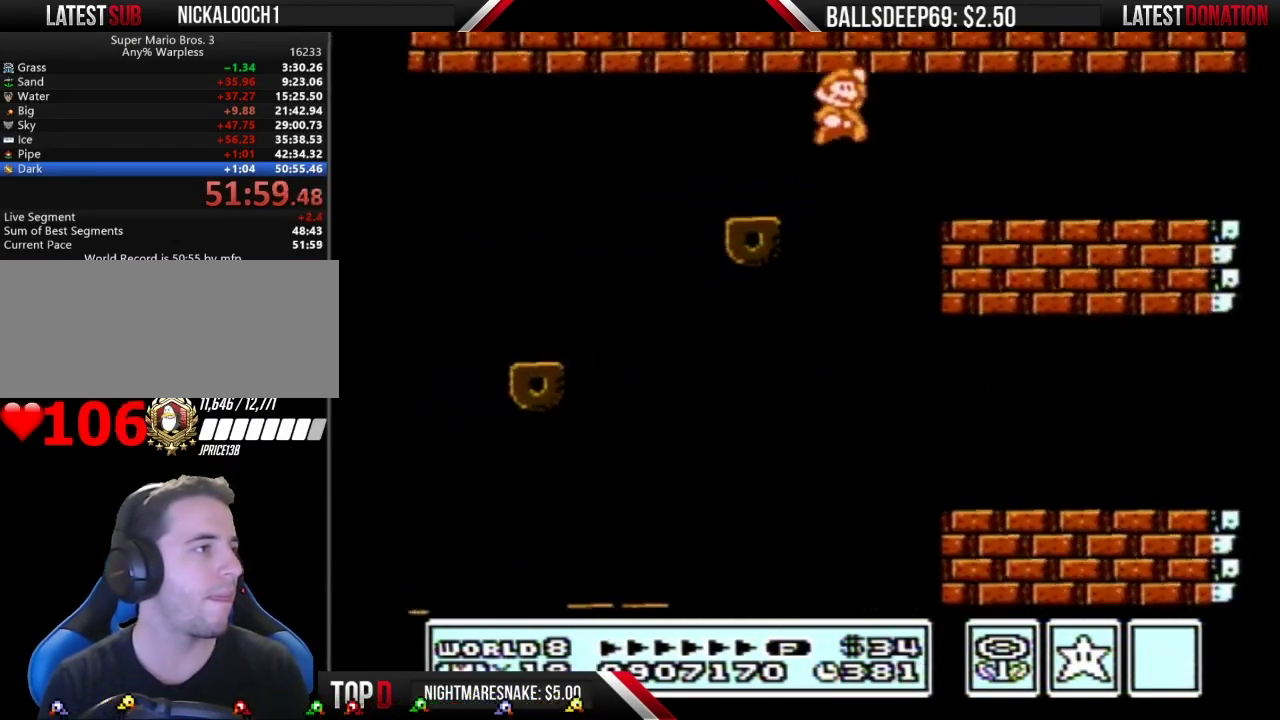
{"buttons": ["B", "DPAD_RIGHT"], "events": [[16, "A", "up"]]}
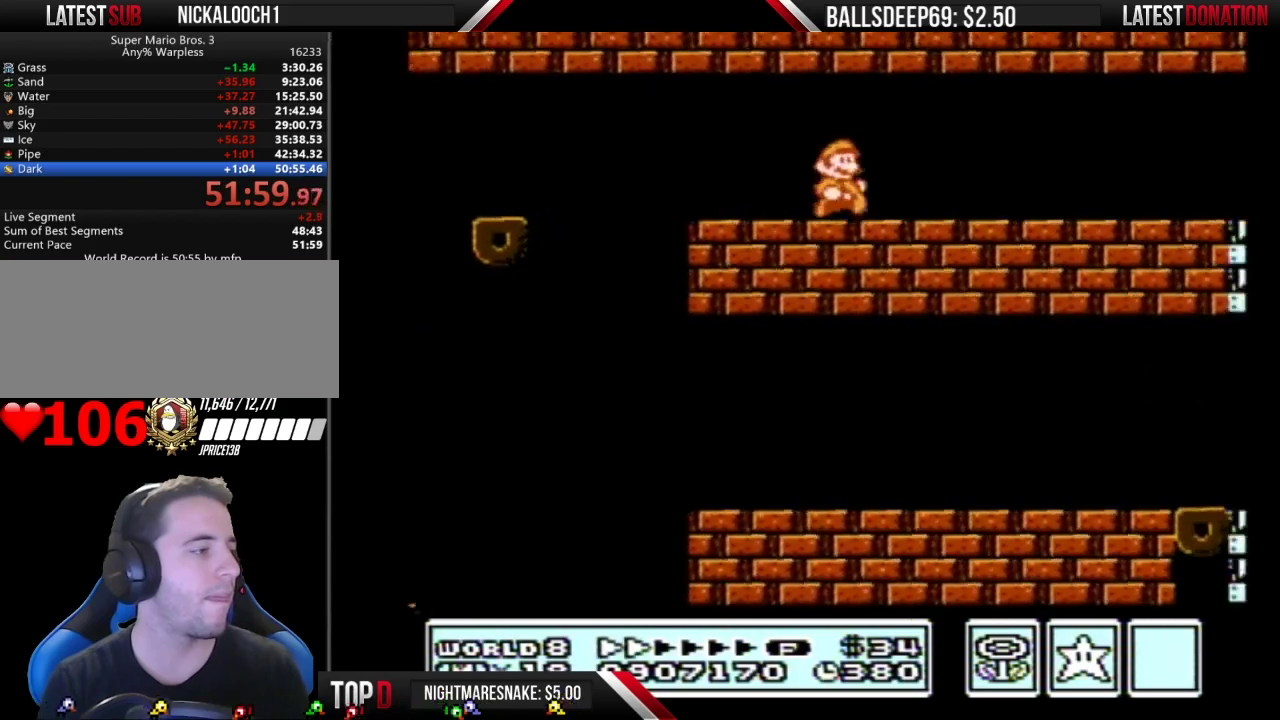
{"buttons": ["B", "DPAD_RIGHT"], "events": []}
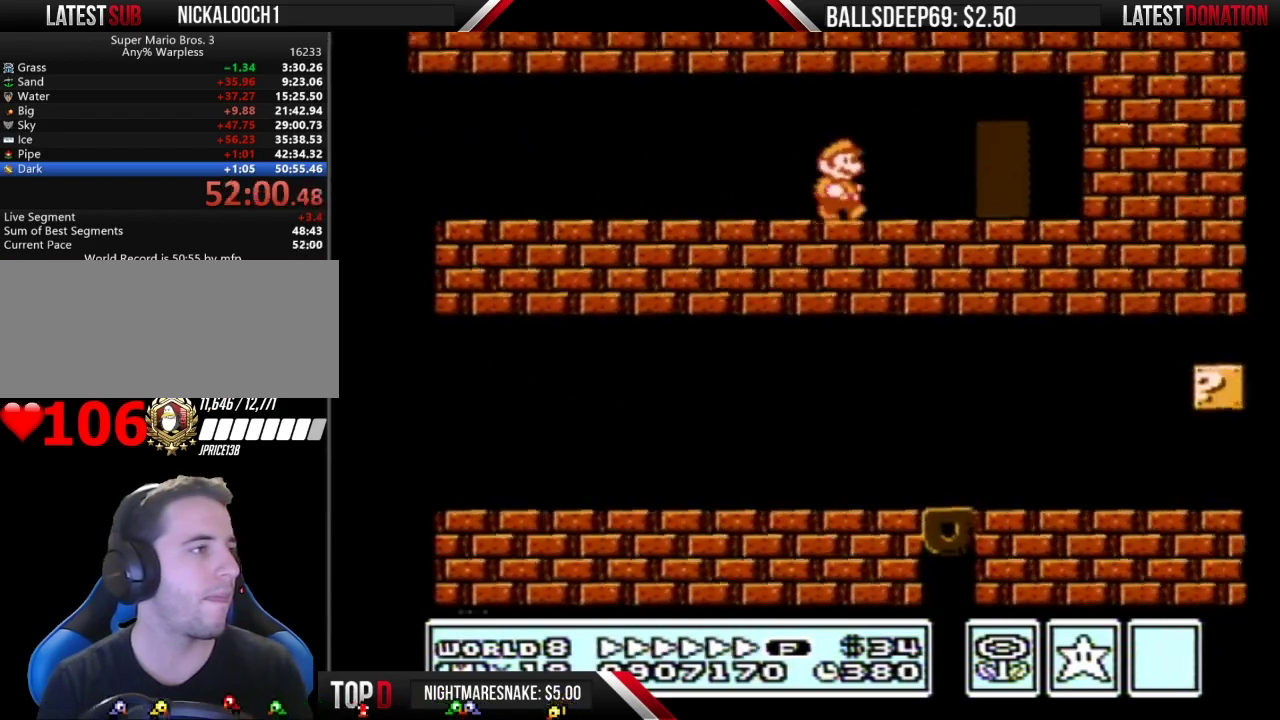
{"buttons": ["B"], "events": [[283, "DPAD_RIGHT", "up"], [317, "DPAD_UP", "down"], [450, "DPAD_UP", "up"]]}
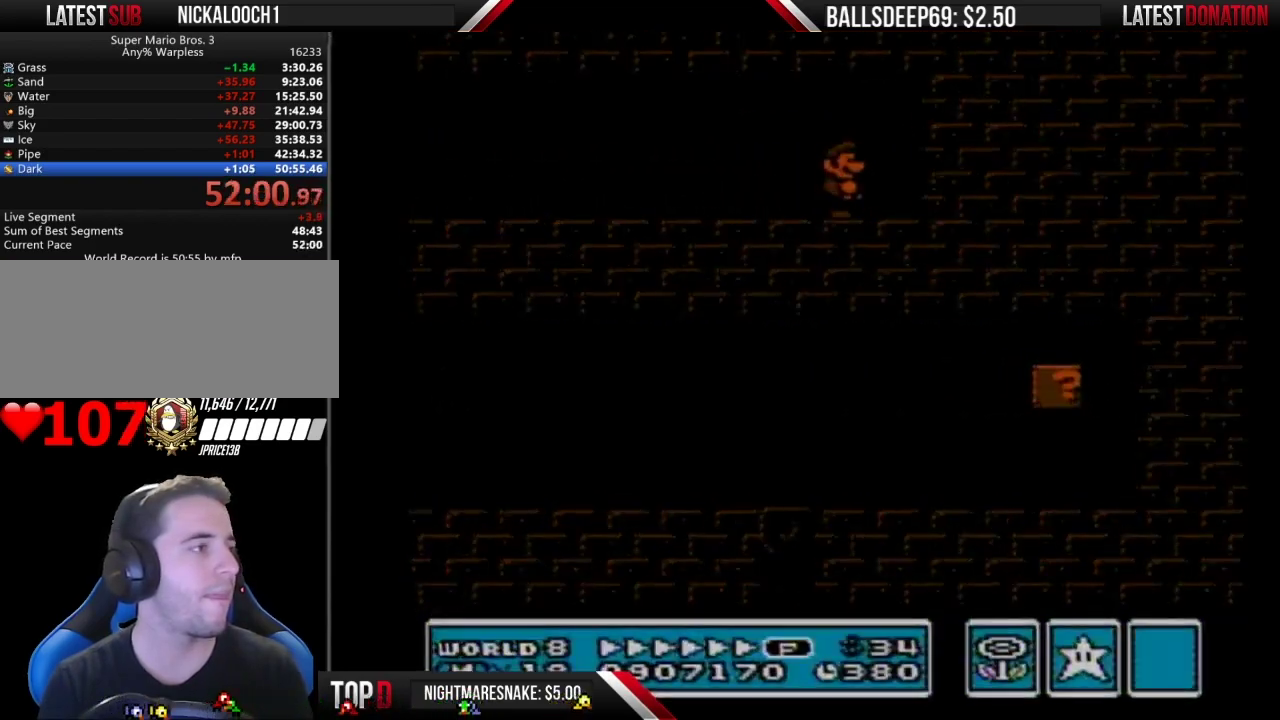
{"buttons": ["B", "DPAD_RIGHT"], "events": [[317, "DPAD_RIGHT", "down"]]}
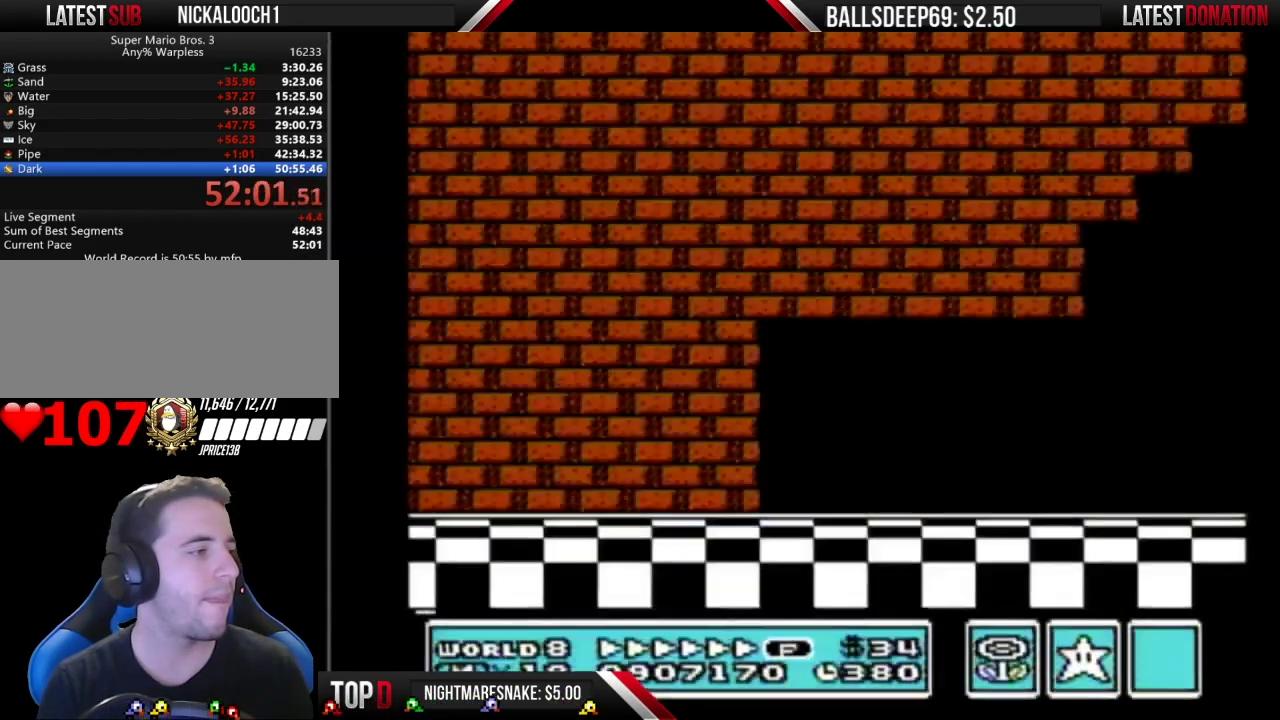
{"buttons": ["B", "DPAD_RIGHT"], "events": []}
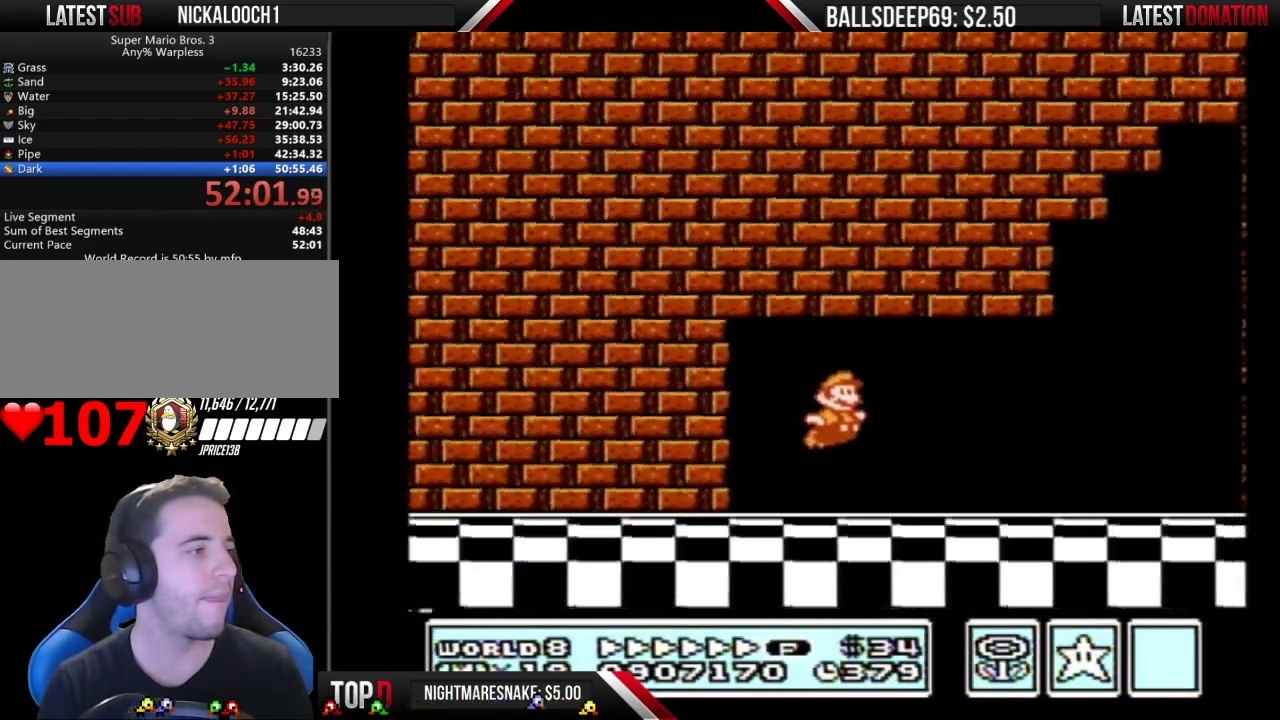
{"buttons": ["B", "DPAD_RIGHT"], "events": []}
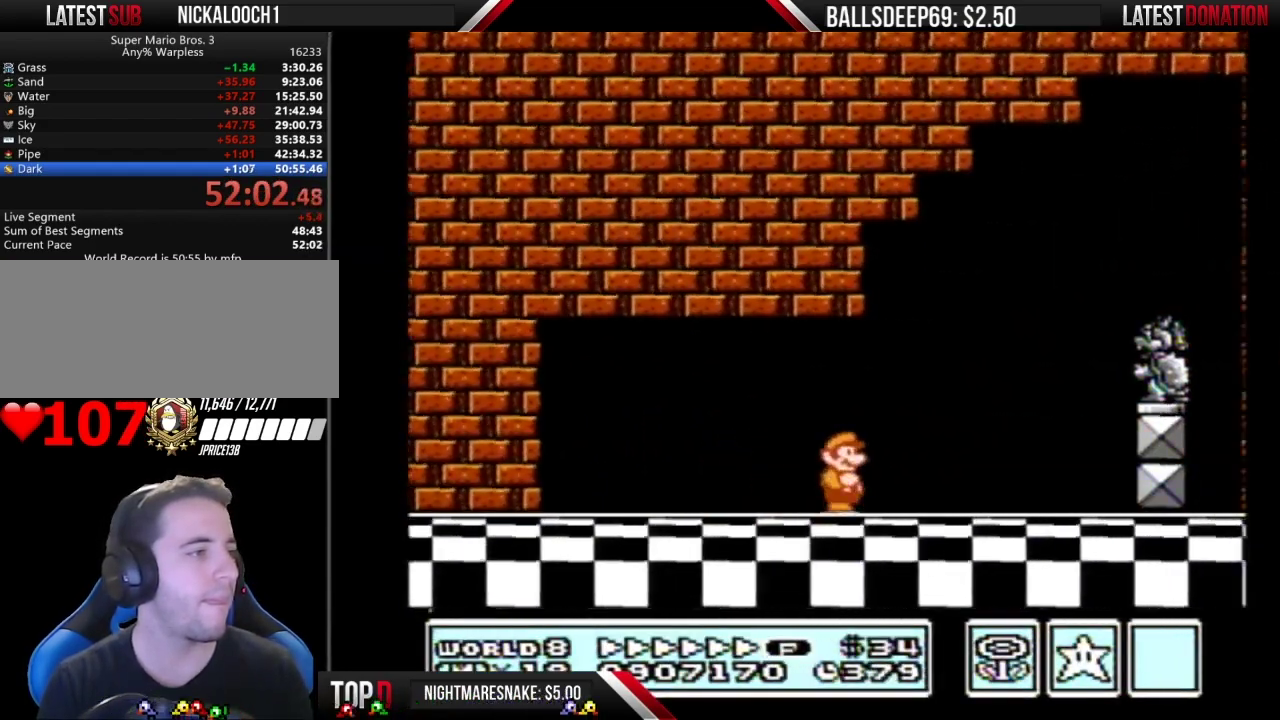
{"buttons": ["B", "DPAD_RIGHT"], "events": [[133, "A", "down"], [133, "DPAD_LEFT", "down"], [133, "DPAD_RIGHT", "up"], [200, "DPAD_LEFT", "up"], [233, "DPAD_RIGHT", "down"], [417, "A", "up"]]}
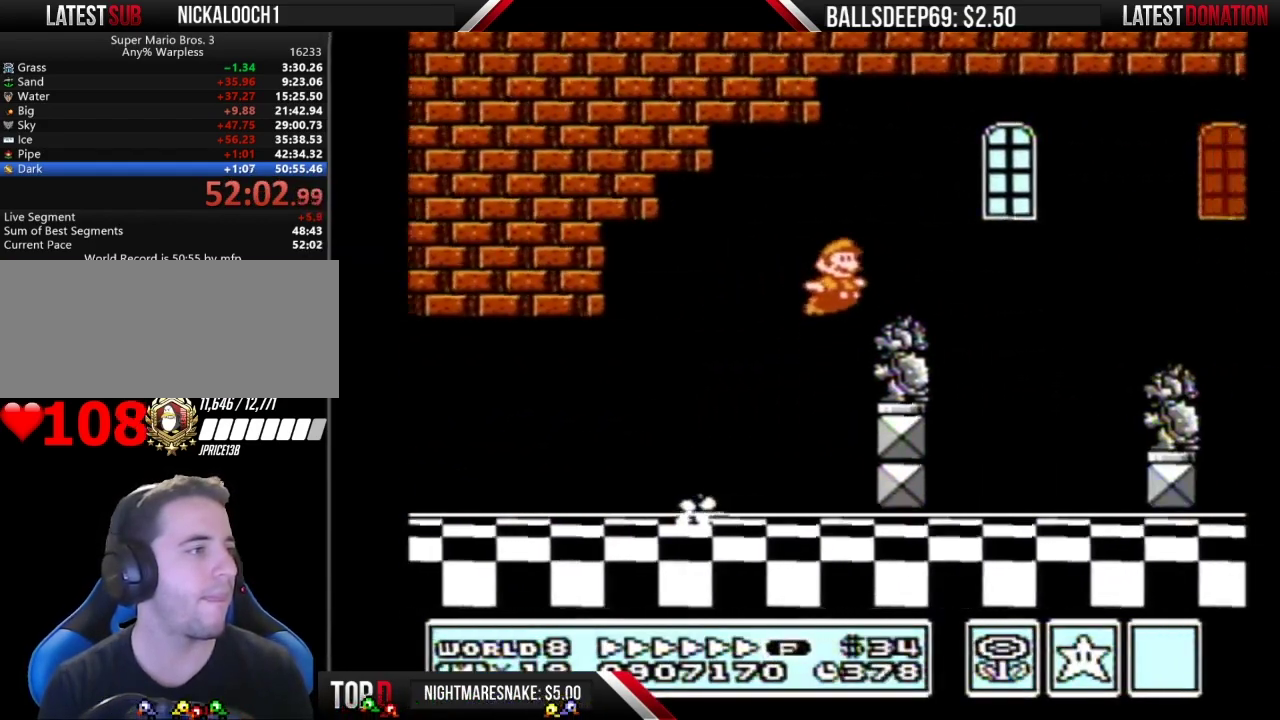
{"buttons": ["B", "DPAD_LEFT"], "events": [[167, "A", "down"], [267, "A", "up"], [467, "DPAD_RIGHT", "up"], [501, "DPAD_LEFT", "down"]]}
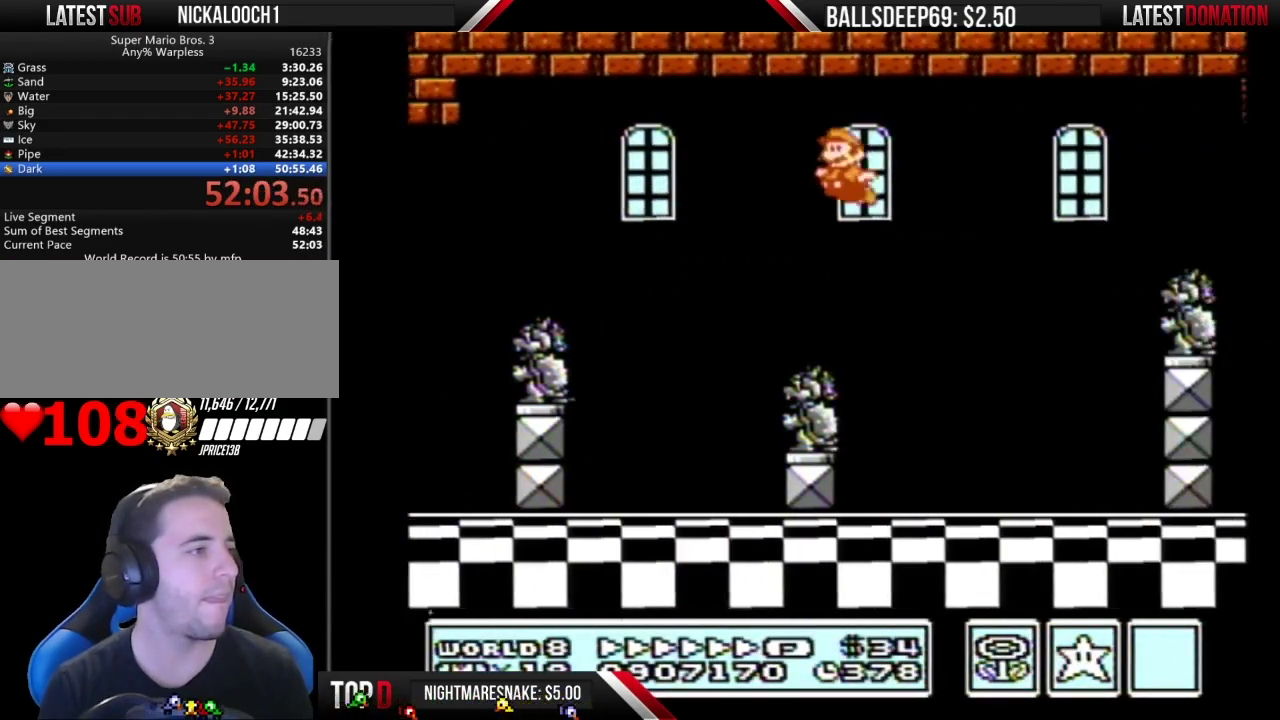
{"buttons": ["B", "DPAD_RIGHT"], "events": [[216, "DPAD_LEFT", "up"], [216, "DPAD_RIGHT", "down"]]}
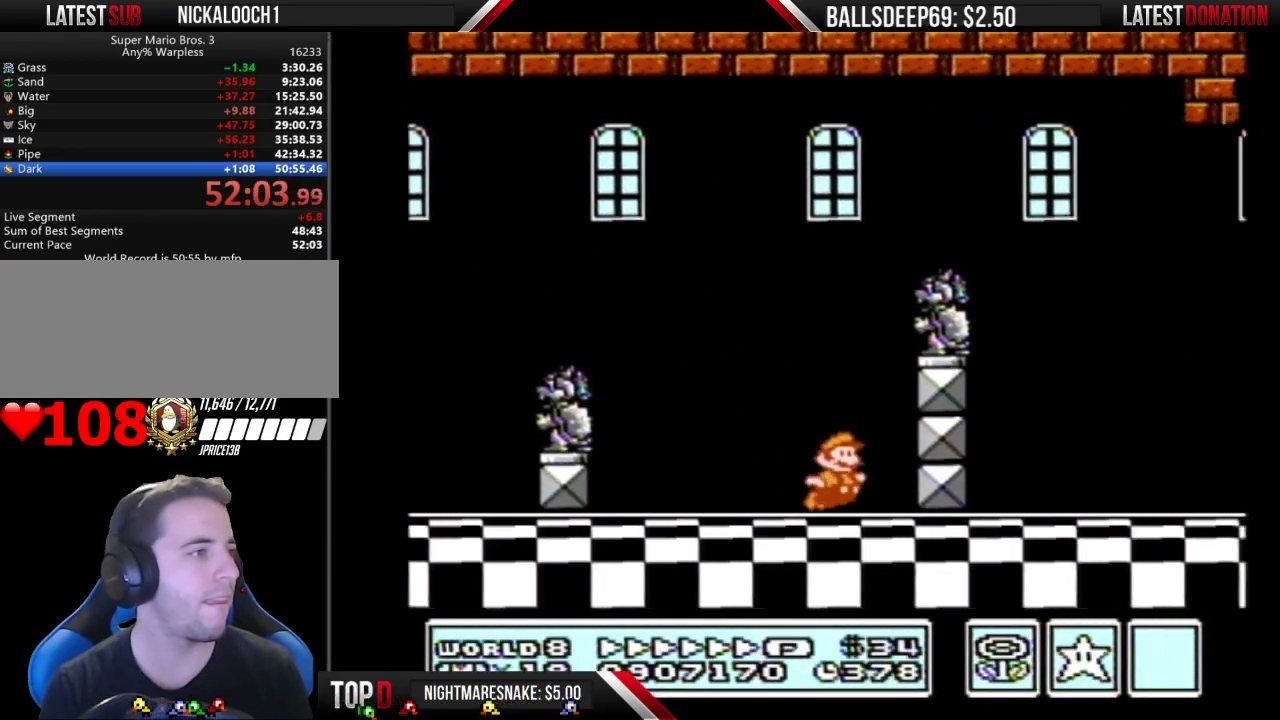
{"buttons": ["A", "B", "DPAD_RIGHT"], "events": [[33, "A", "down"], [134, "DPAD_RIGHT", "up"], [284, "DPAD_RIGHT", "down"]]}